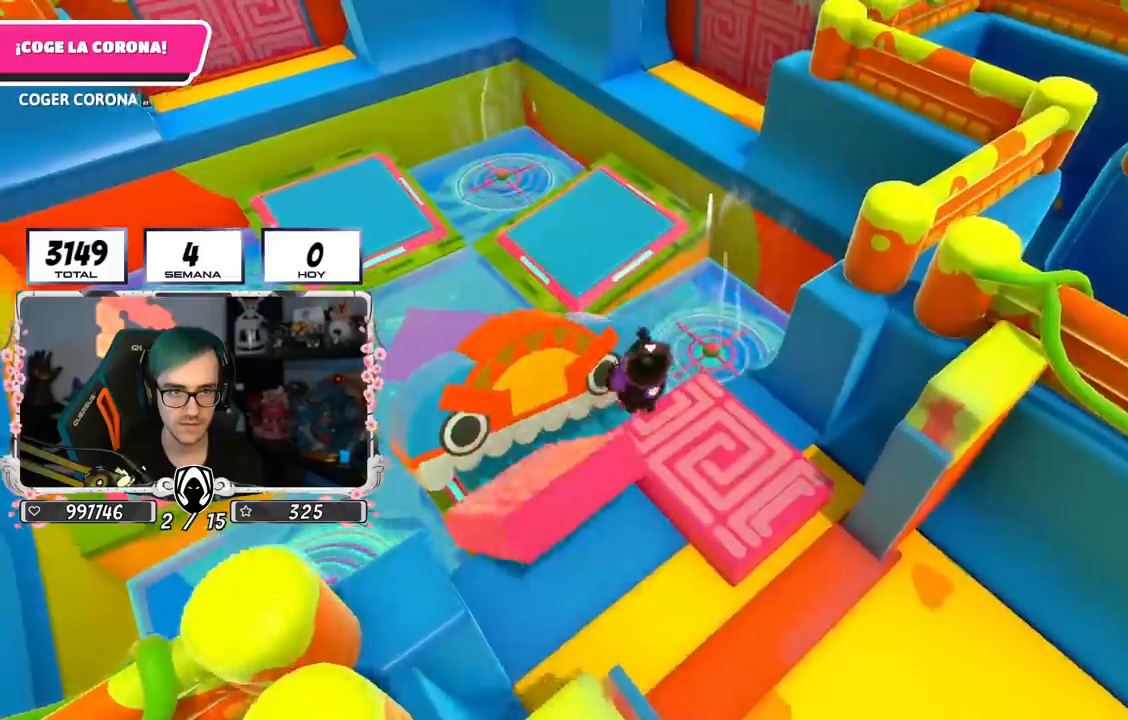
Gameplay with a controller (PlayStation layout); each line is a JSON object with the inputs held at the frame after it. "events" lists button and stick changes between this image and that frame as [ms after this image, input, new state], when the widget could be followed in between.
{"buttons": [], "left_stick": "up", "right_stick": "up", "events": [[100, "right_stick", "down-right"], [301, "right_stick", "center"], [384, "left_stick", "up"], [484, "right_stick", "up"]]}
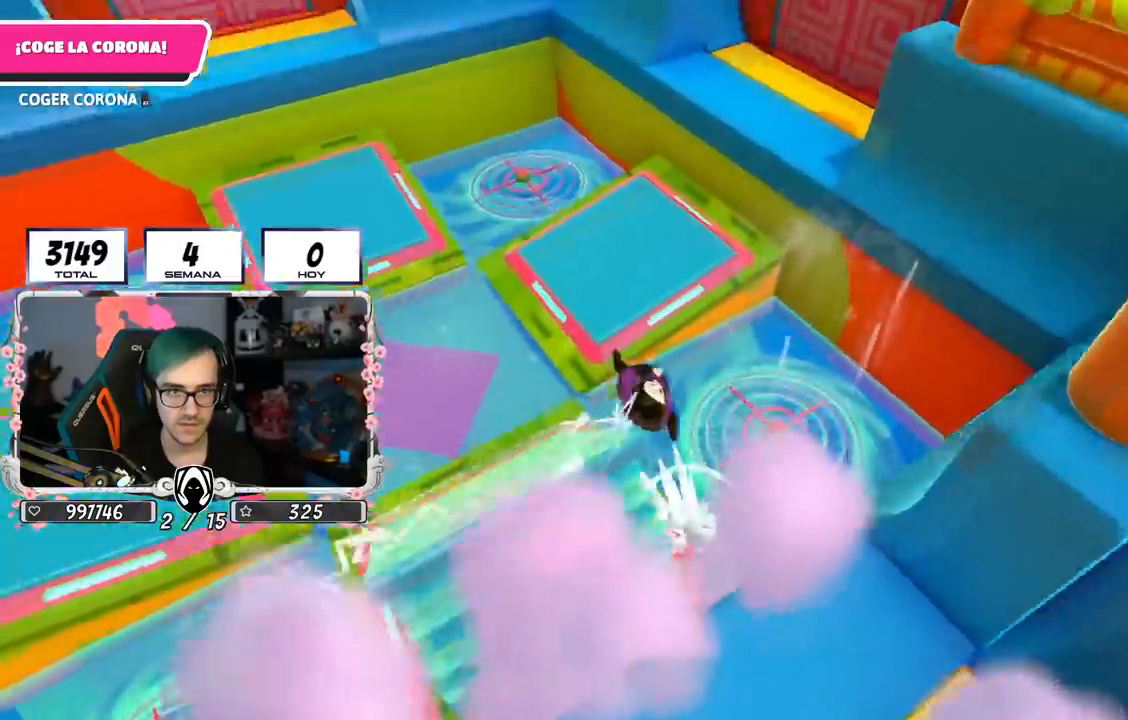
{"buttons": [], "left_stick": "down-right", "right_stick": "right", "events": [[133, "right_stick", "center"], [217, "left_stick", "up-right"], [333, "R1", "down"], [400, "left_stick", "down-right"], [434, "R1", "up"], [450, "right_stick", "right"]]}
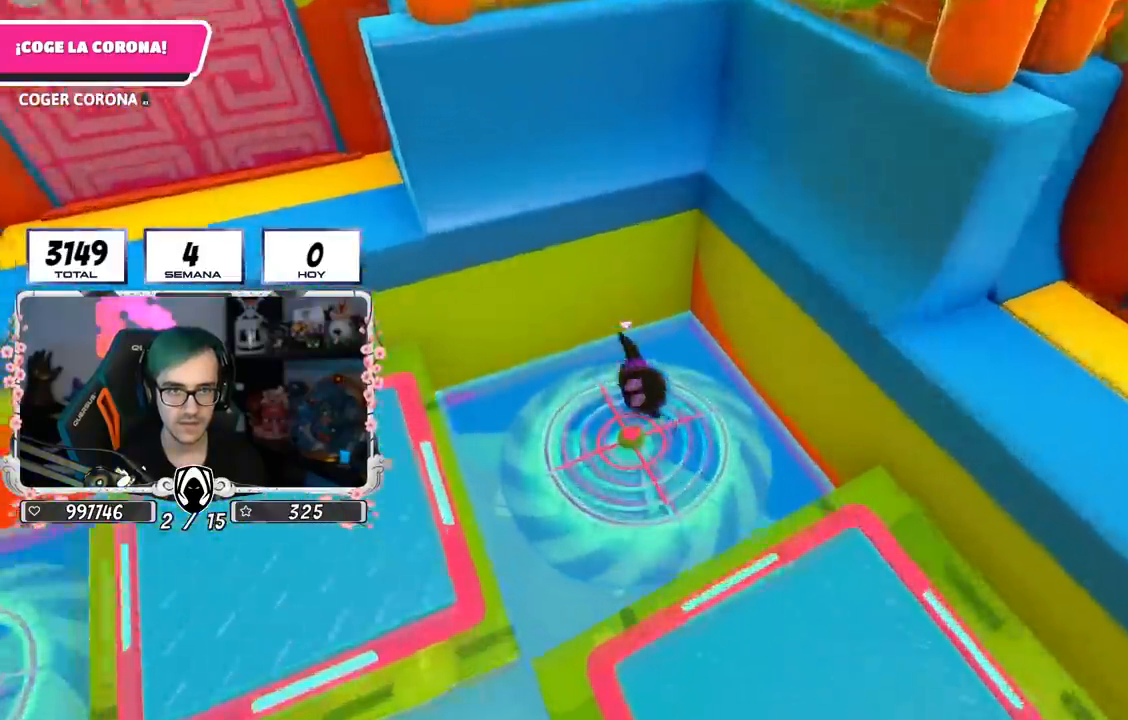
{"buttons": ["L1"], "left_stick": "down", "right_stick": "left", "events": [[251, "right_stick", "center"], [401, "left_stick", "down"], [484, "L1", "down"], [501, "right_stick", "left"]]}
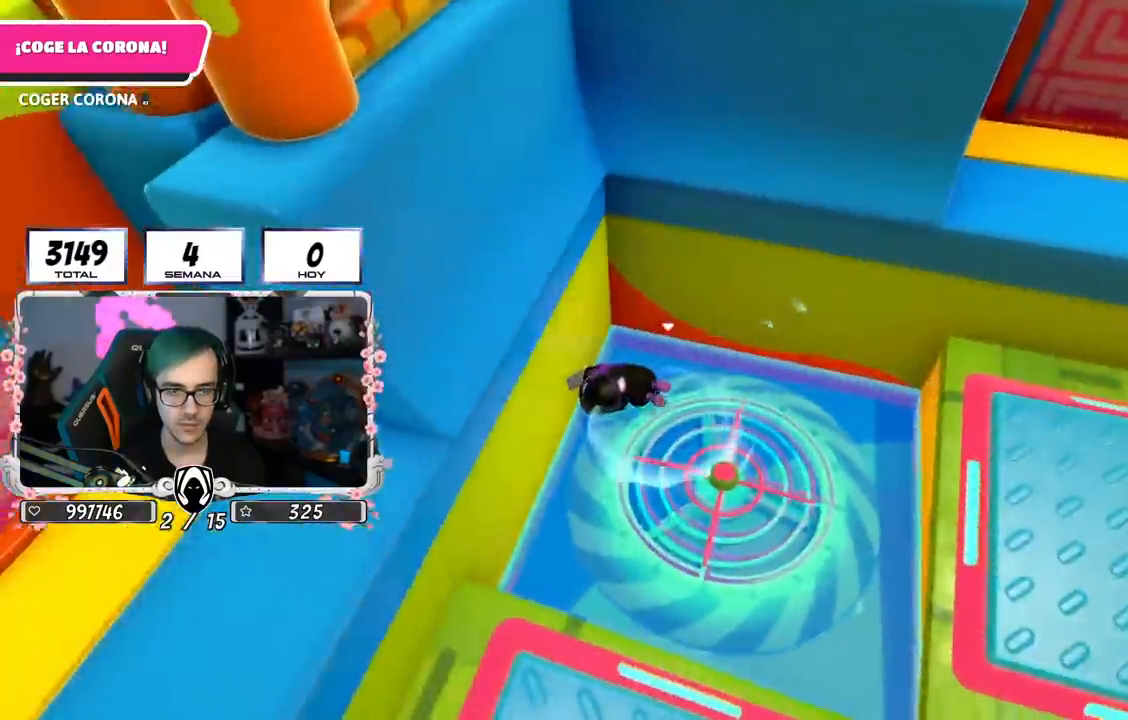
{"buttons": ["R1"], "left_stick": "down-left", "right_stick": "left", "events": [[33, "L1", "up"], [267, "left_stick", "down-left"], [317, "right_stick", "center"], [484, "R1", "down"], [500, "right_stick", "left"]]}
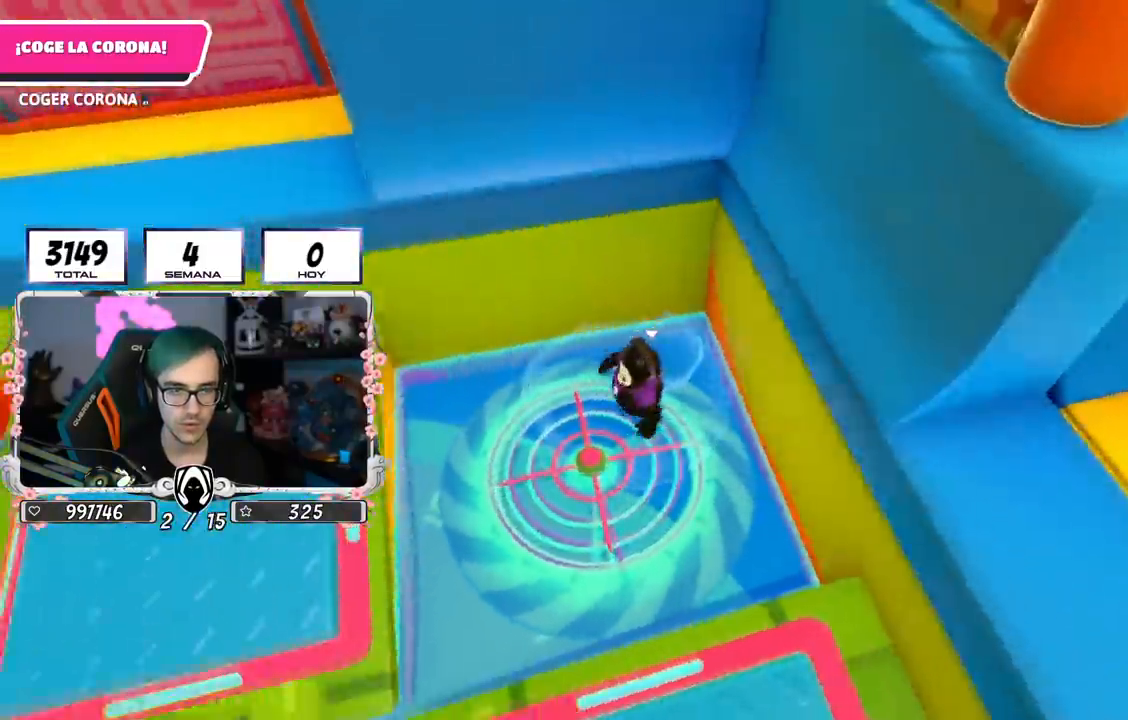
{"buttons": [], "left_stick": "down", "right_stick": "right", "events": [[50, "R1", "up"], [117, "right_stick", "center"], [351, "left_stick", "down-right"], [417, "right_stick", "right"], [501, "left_stick", "down"]]}
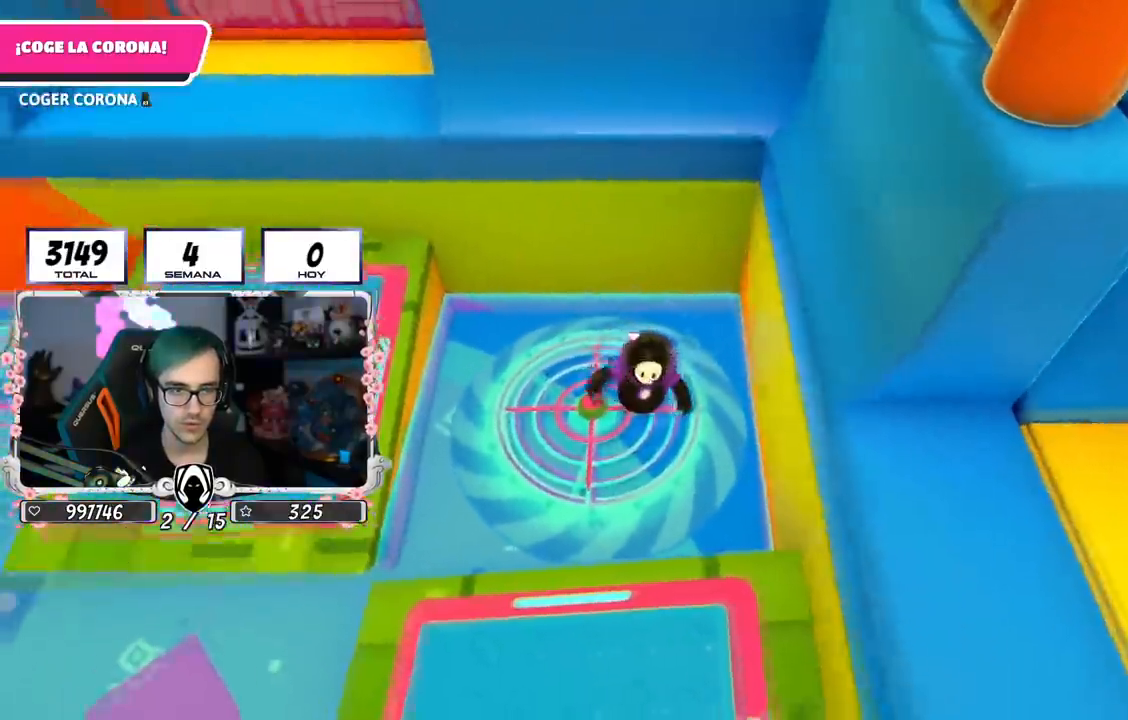
{"buttons": ["R1"], "left_stick": "left", "right_stick": "center", "events": [[16, "left_stick", "down-right"], [33, "R1", "down"], [50, "left_stick", "left"], [50, "right_stick", "center"], [167, "L1", "down"], [217, "right_stick", "up-left"], [317, "L1", "up"], [333, "right_stick", "center"]]}
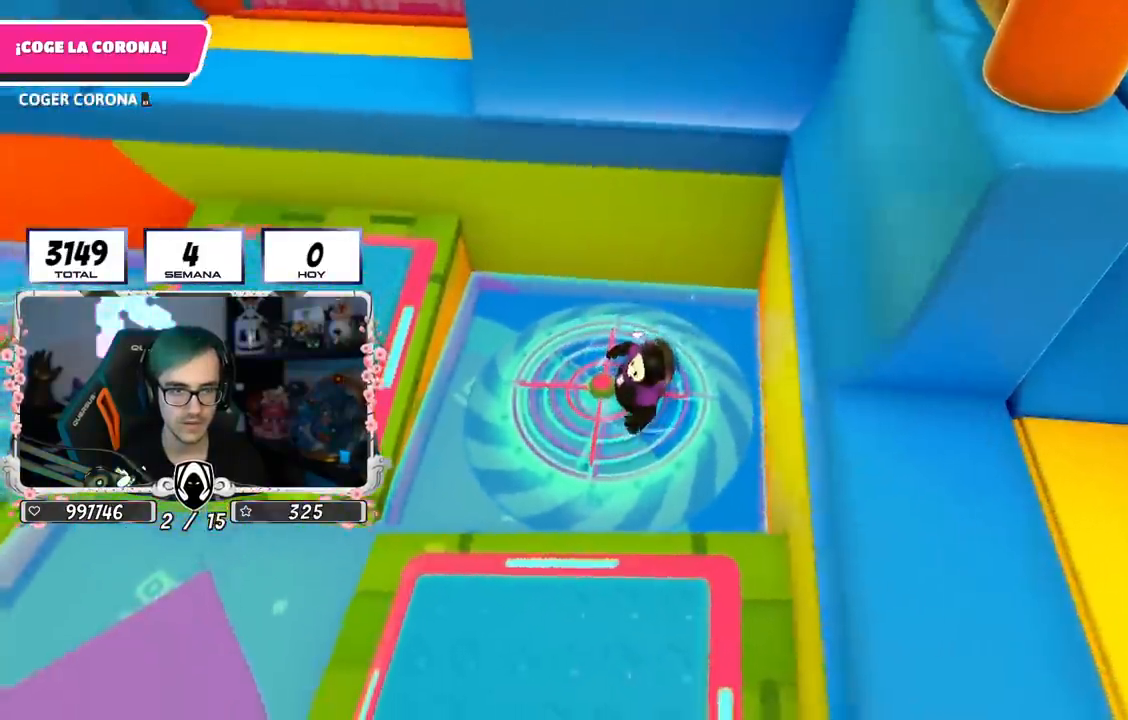
{"buttons": ["R1"], "left_stick": "up-left", "right_stick": "center", "events": [[184, "right_stick", "up-left"], [267, "left_stick", "down-left"], [301, "right_stick", "center"], [351, "R1", "up"], [417, "R1", "down"], [484, "left_stick", "up-left"]]}
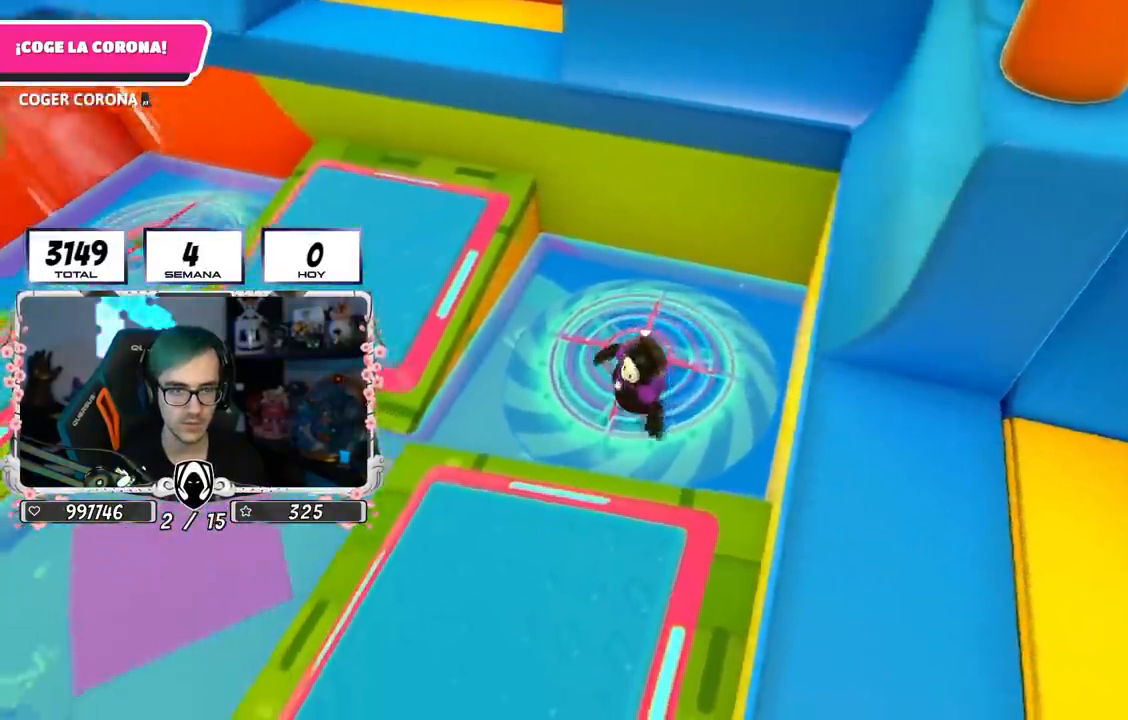
{"buttons": [], "left_stick": "left", "right_stick": "center", "events": [[50, "R1", "up"], [83, "left_stick", "up"], [283, "left_stick", "center"], [450, "left_stick", "left"]]}
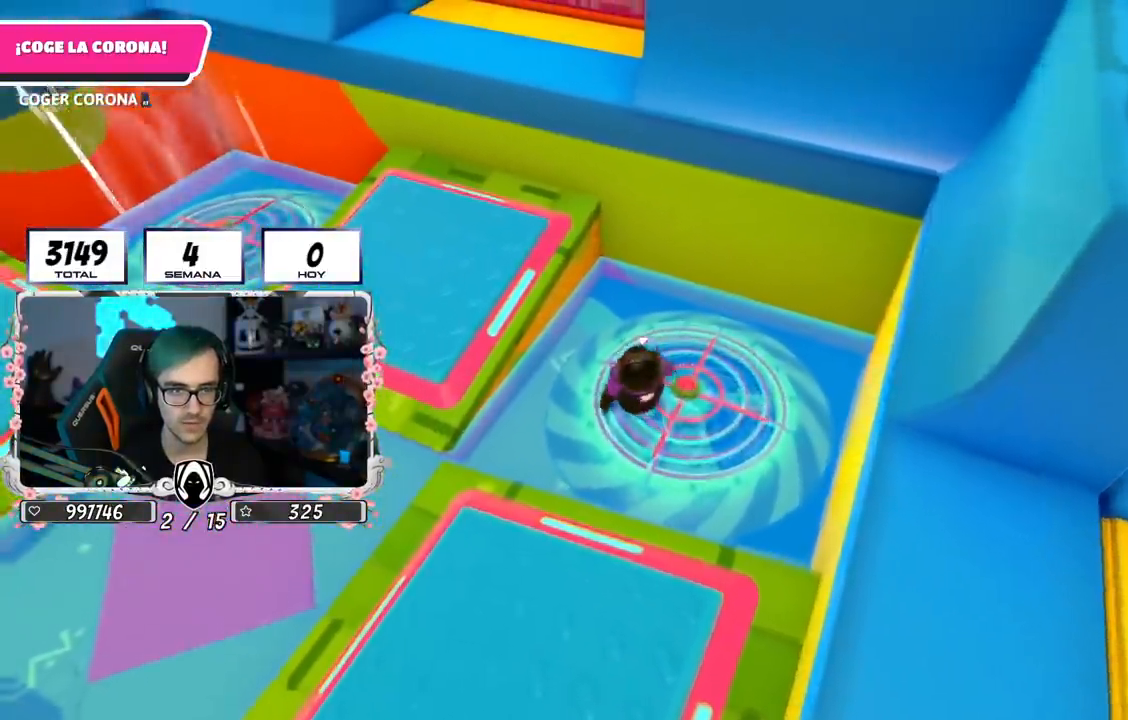
{"buttons": [], "left_stick": "up", "right_stick": "center", "events": [[17, "left_stick", "center"], [67, "left_stick", "right"], [201, "left_stick", "center"], [451, "left_stick", "up"]]}
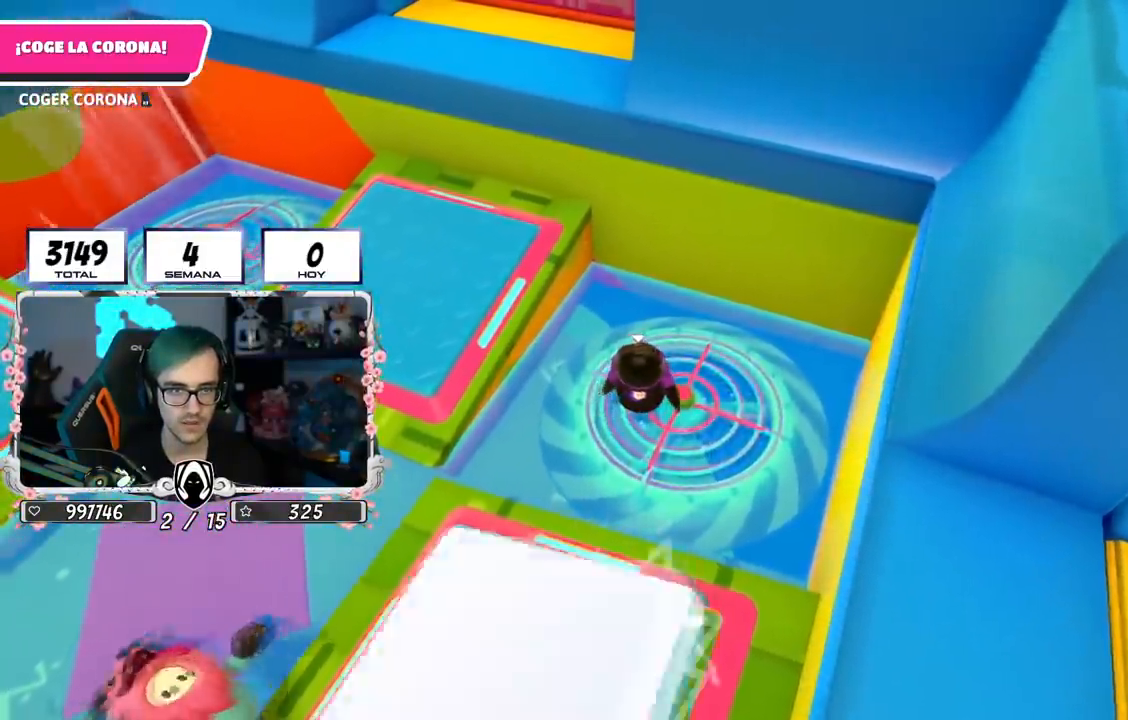
{"buttons": [], "left_stick": "down-right", "right_stick": "center", "events": [[100, "left_stick", "center"], [317, "left_stick", "up"], [367, "left_stick", "center"], [500, "left_stick", "down-right"]]}
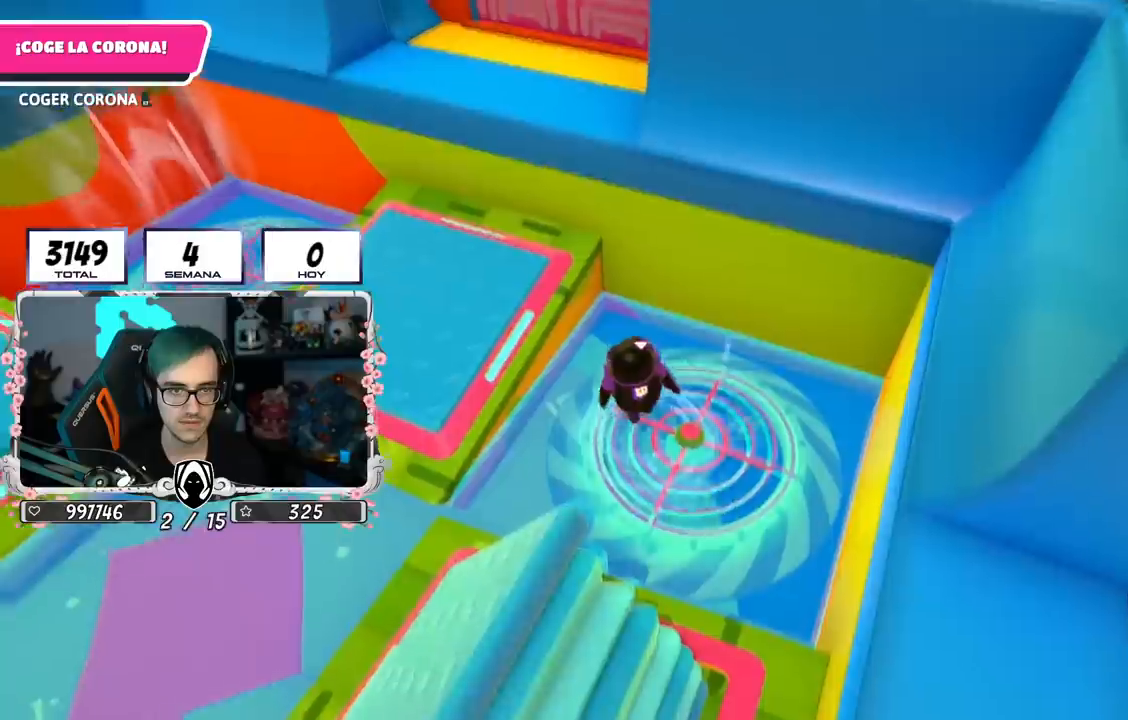
{"buttons": [], "left_stick": "up", "right_stick": "center", "events": [[100, "left_stick", "center"], [184, "left_stick", "up"]]}
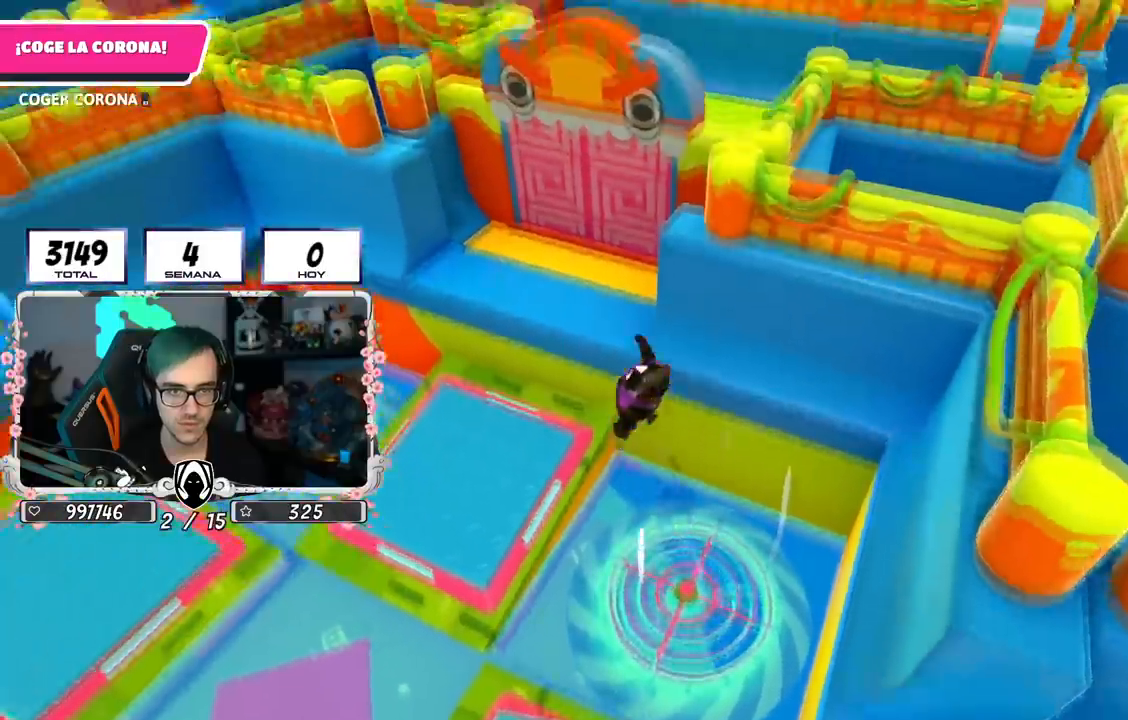
{"buttons": ["SQUARE"], "left_stick": "up", "right_stick": "center", "events": [[484, "SQUARE", "down"]]}
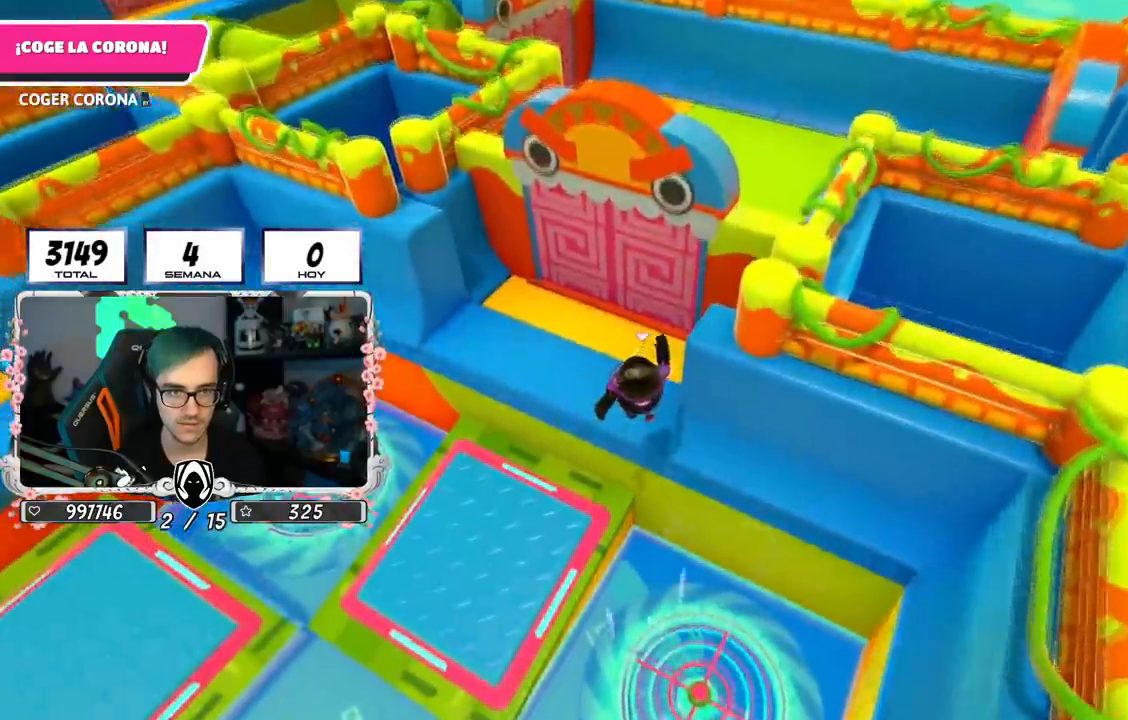
{"buttons": [], "left_stick": "up", "right_stick": "up-right", "events": [[50, "L1", "down"], [100, "SQUARE", "up"], [167, "L1", "up"], [184, "left_stick", "up-right"], [251, "right_stick", "up-right"], [351, "left_stick", "up"]]}
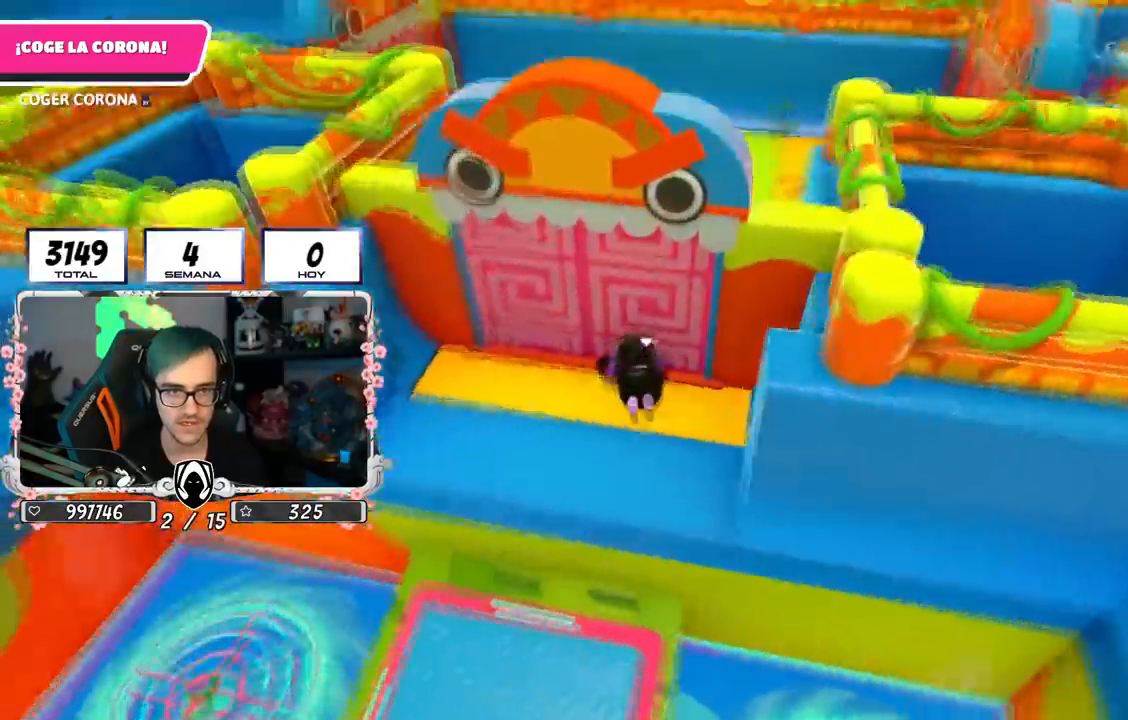
{"buttons": [], "left_stick": "right", "right_stick": "down-right", "events": [[67, "left_stick", "up-left"], [333, "right_stick", "center"], [434, "left_stick", "right"], [467, "right_stick", "down-right"]]}
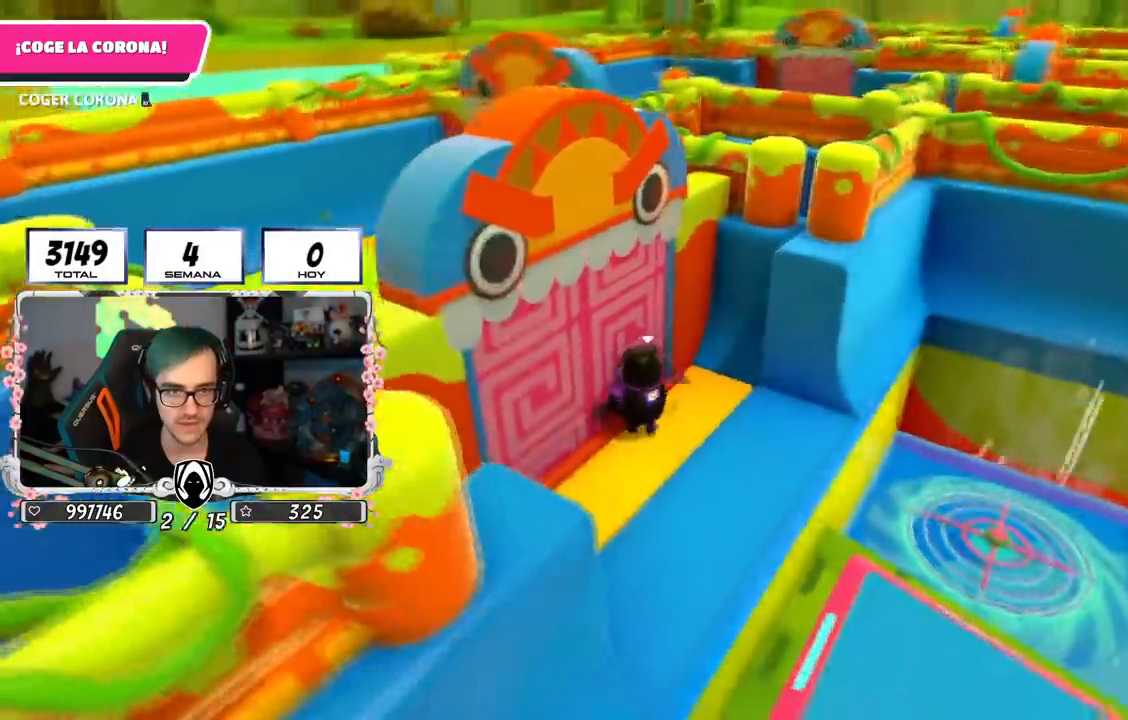
{"buttons": [], "left_stick": "up-right", "right_stick": "center", "events": [[34, "left_stick", "down-right"], [251, "right_stick", "down"], [284, "left_stick", "up-right"], [467, "right_stick", "center"]]}